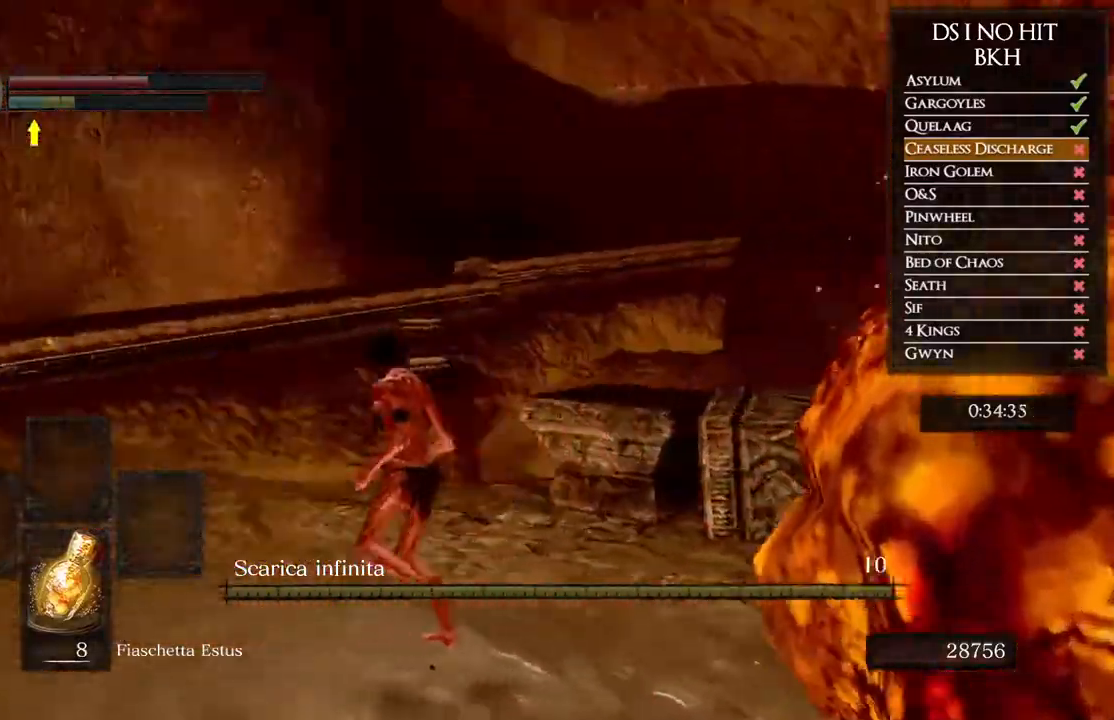
Gameplay with a controller (Xbox layout); each line is a JSON object with the inputs held at the frame after it. "events" lists button and stick changes between this image and that frame as [ms after this image, input, new state], when the widget could be followed in between.
{"buttons": ["B"], "left_stick": "up", "right_stick": "center", "events": [[17, "left_stick", "up-left"], [167, "left_stick", "up"], [217, "right_stick", "center"], [317, "B", "down"]]}
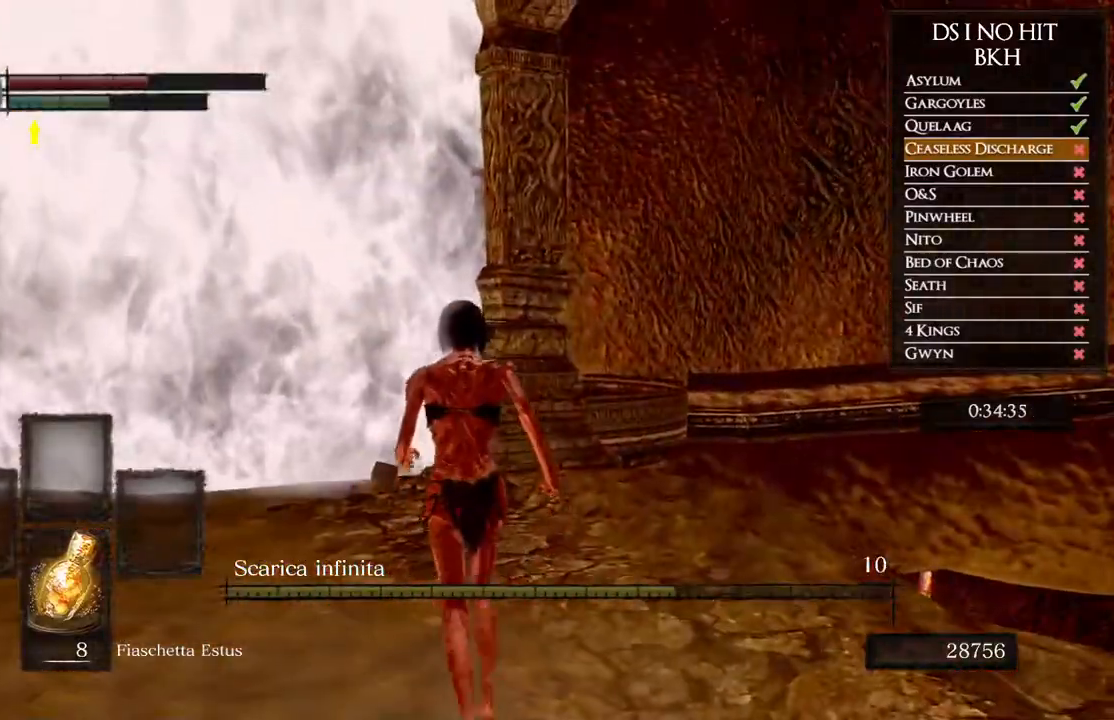
{"buttons": ["B"], "left_stick": "up", "right_stick": "center", "events": [[317, "DPAD_DOWN", "down"], [483, "DPAD_DOWN", "up"]]}
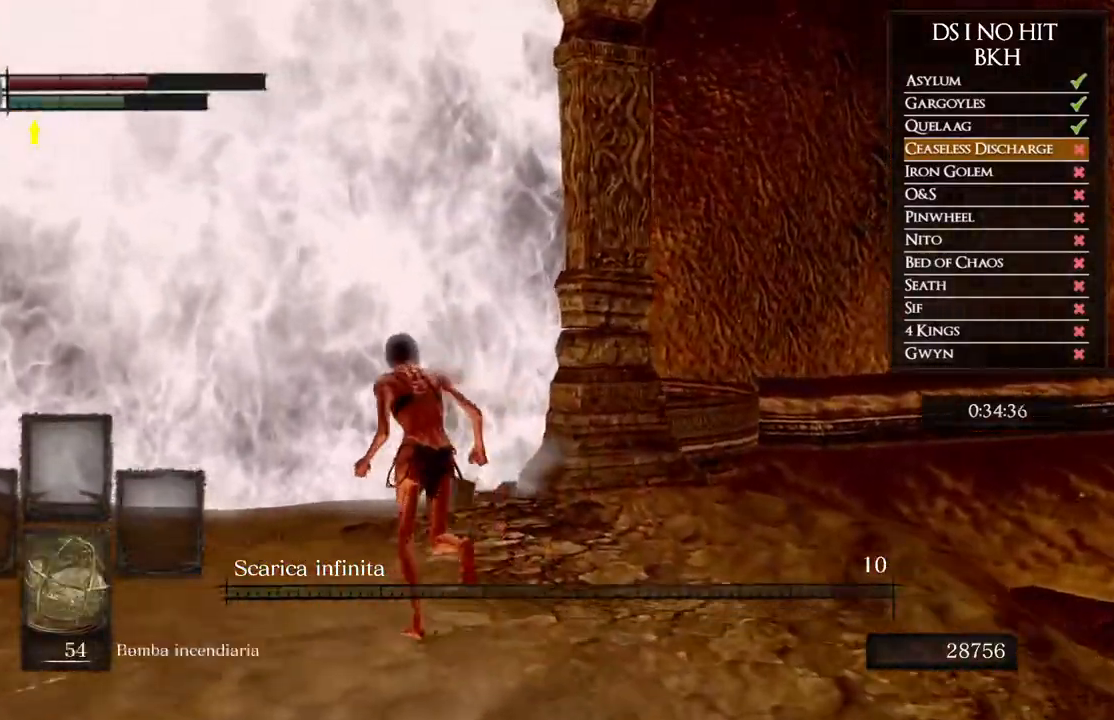
{"buttons": [], "left_stick": "up", "right_stick": "center", "events": [[67, "B", "up"], [267, "right_stick", "down"], [417, "right_stick", "center"]]}
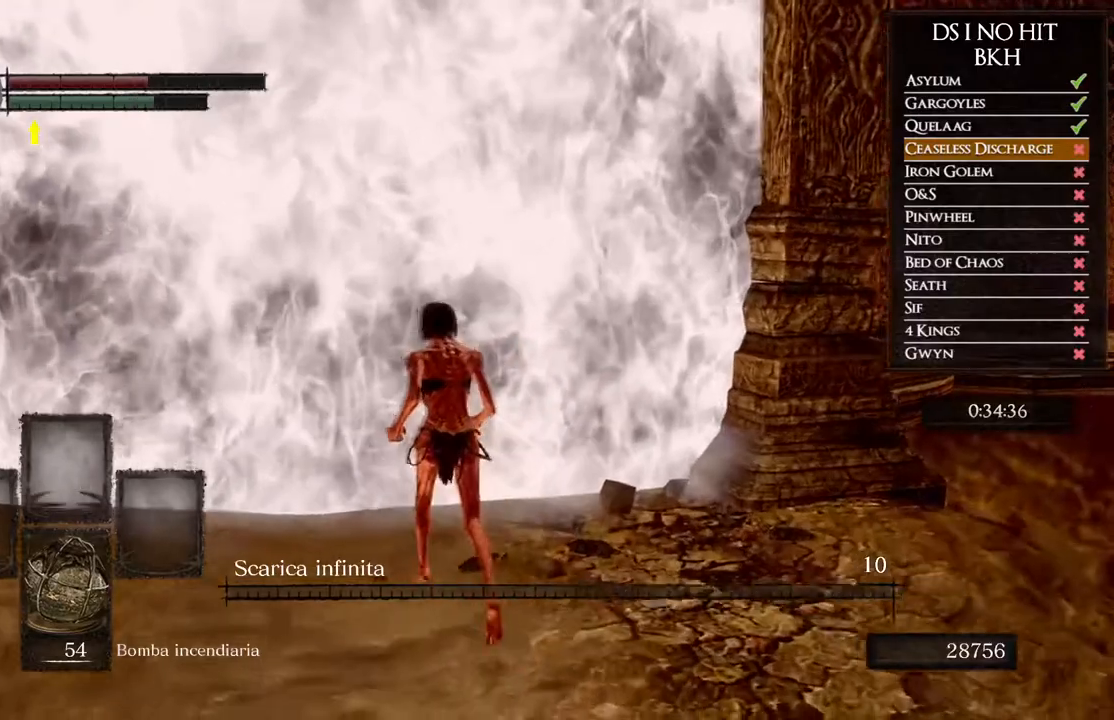
{"buttons": [], "left_stick": "up-left", "right_stick": "center", "events": [[33, "DPAD_DOWN", "down"], [200, "DPAD_DOWN", "up"], [300, "left_stick", "up-left"]]}
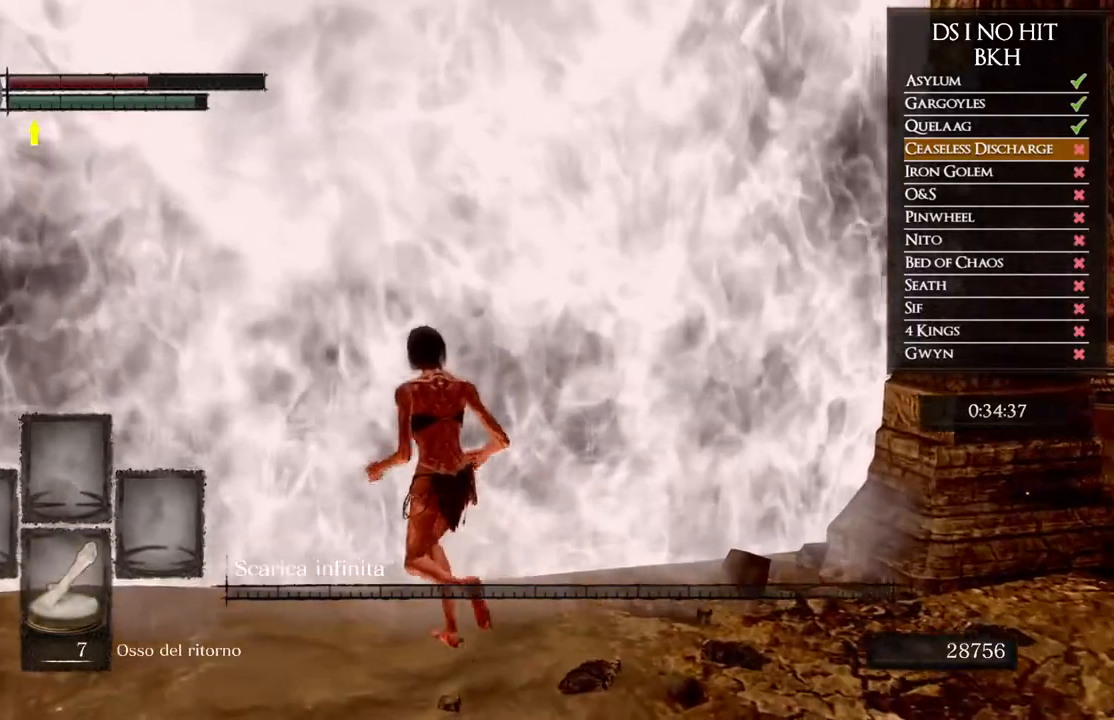
{"buttons": ["B"], "left_stick": "up", "right_stick": "center", "events": [[417, "B", "down"], [500, "left_stick", "up"]]}
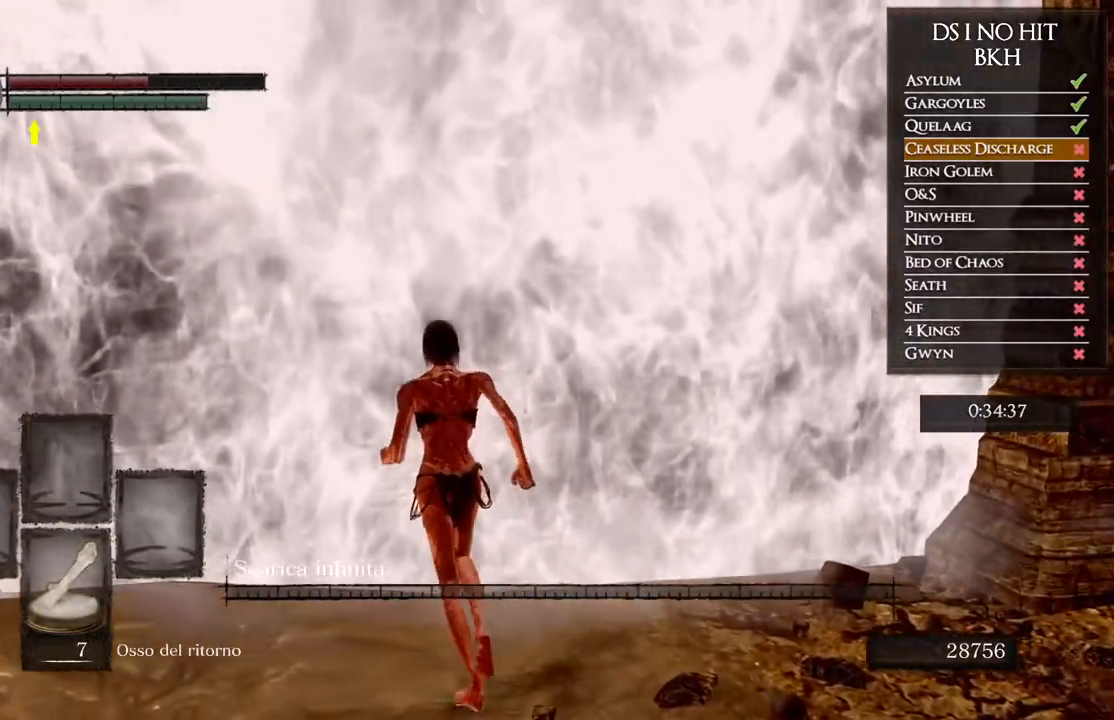
{"buttons": ["B"], "left_stick": "up", "right_stick": "center", "events": []}
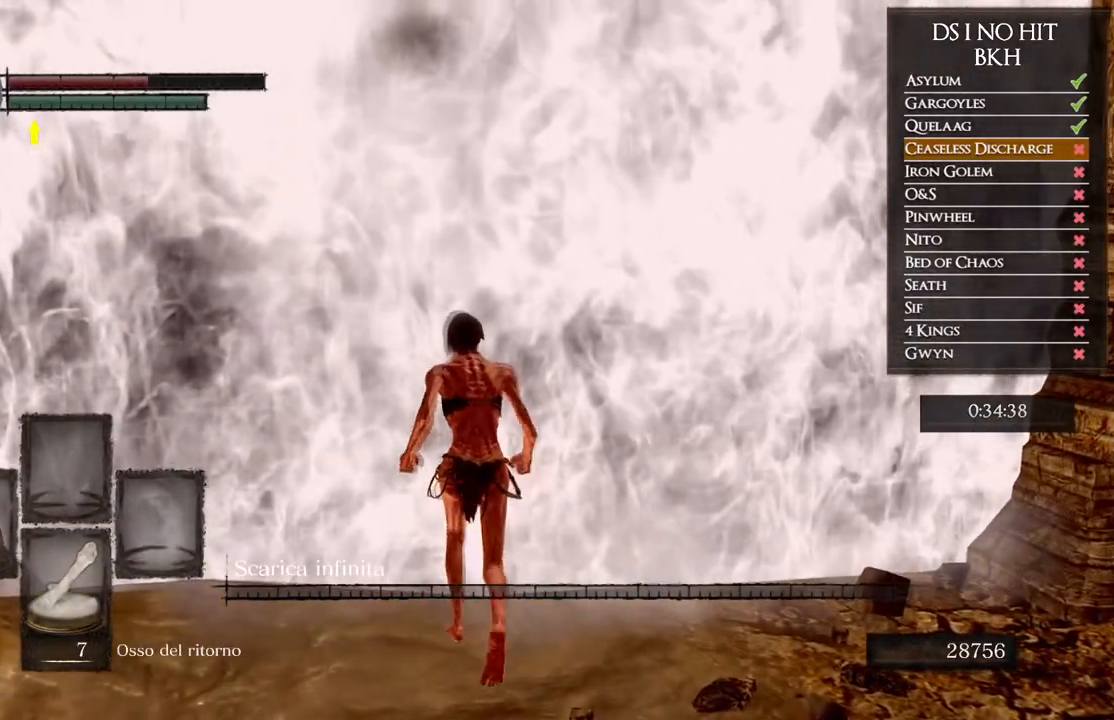
{"buttons": ["B"], "left_stick": "up", "right_stick": "center", "events": []}
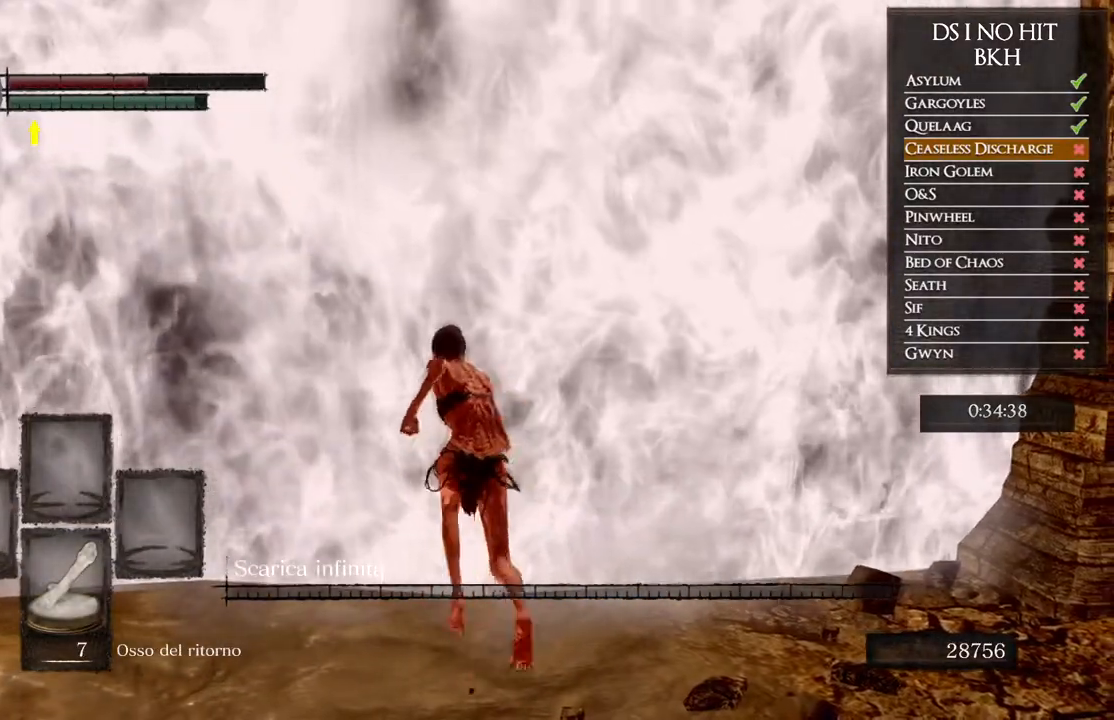
{"buttons": ["B"], "left_stick": "up", "right_stick": "center", "events": []}
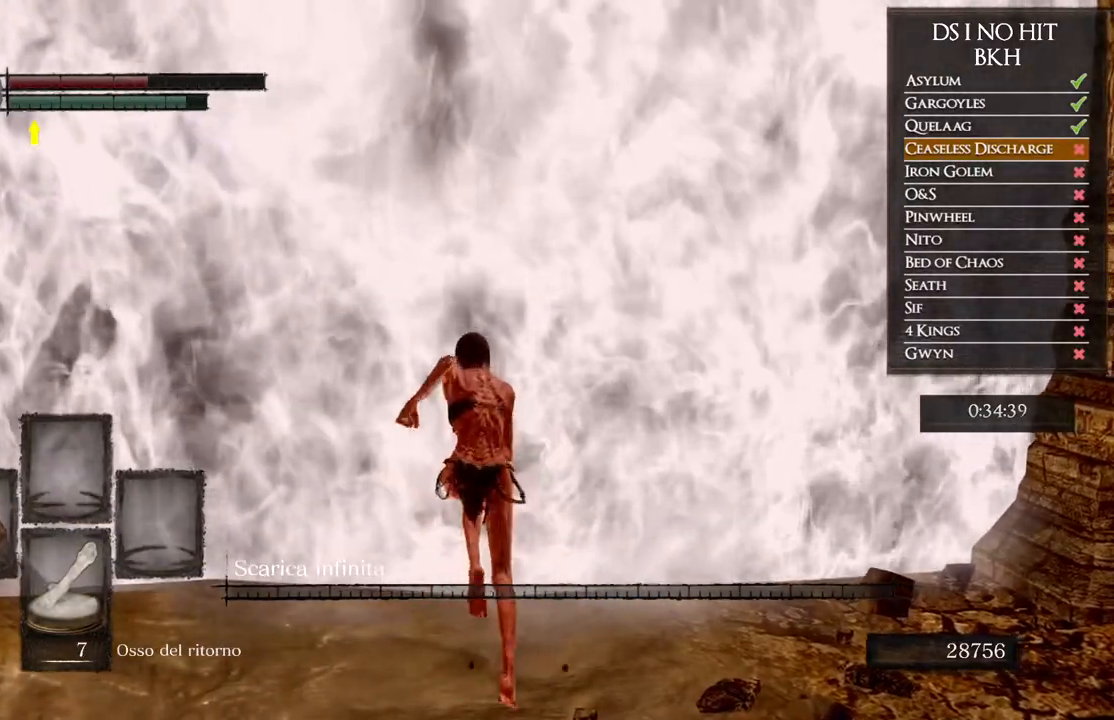
{"buttons": ["B"], "left_stick": "up", "right_stick": "center", "events": []}
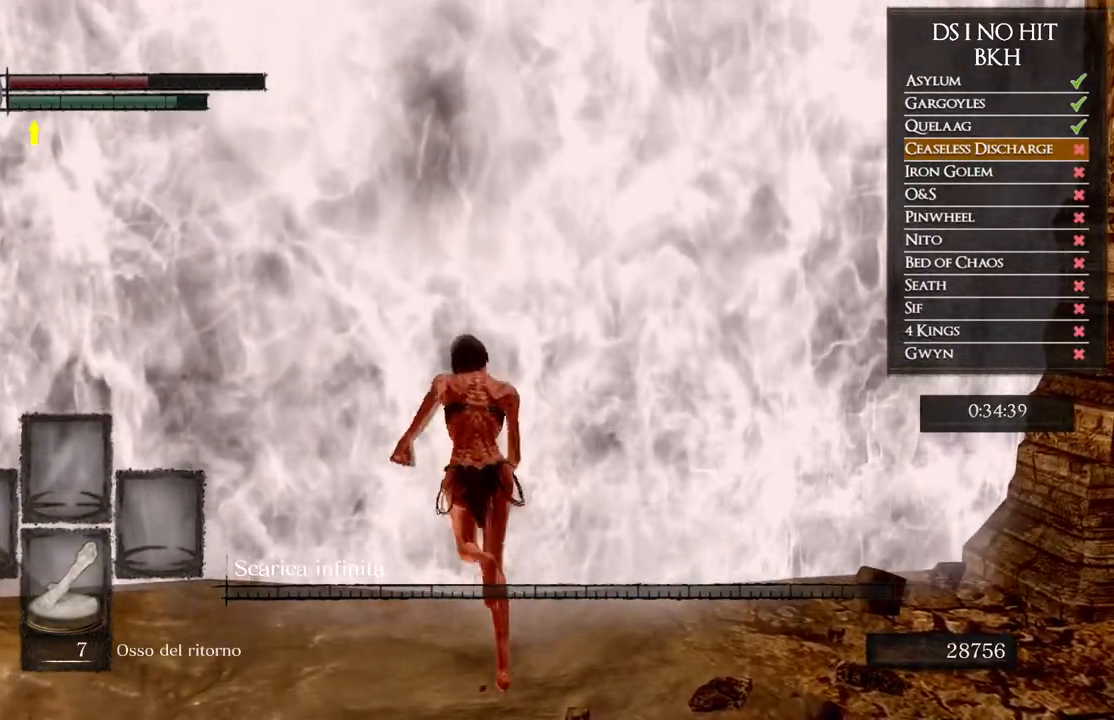
{"buttons": ["B"], "left_stick": "up", "right_stick": "center", "events": []}
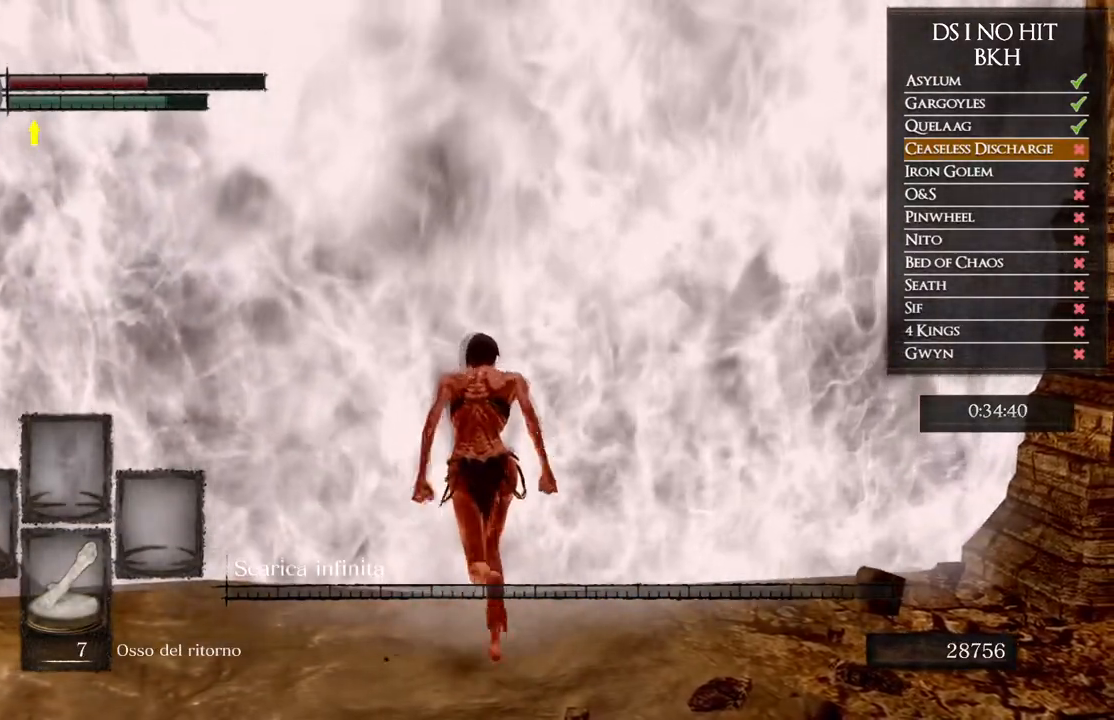
{"buttons": ["B"], "left_stick": "up", "right_stick": "center", "events": []}
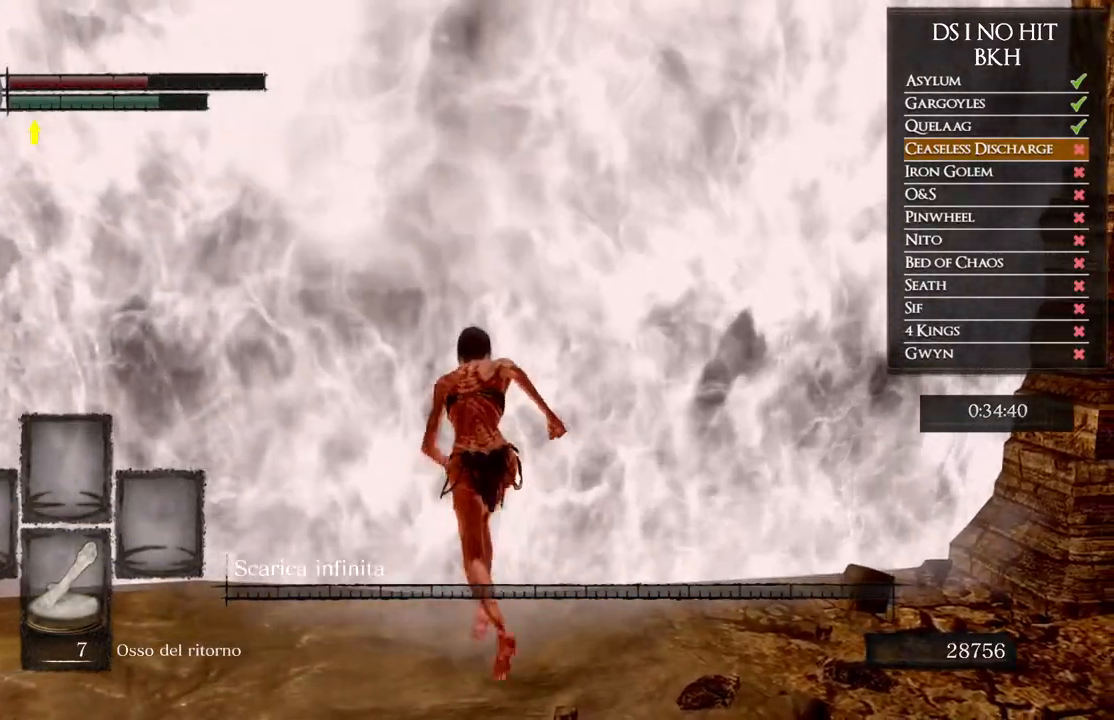
{"buttons": ["B"], "left_stick": "up", "right_stick": "center", "events": []}
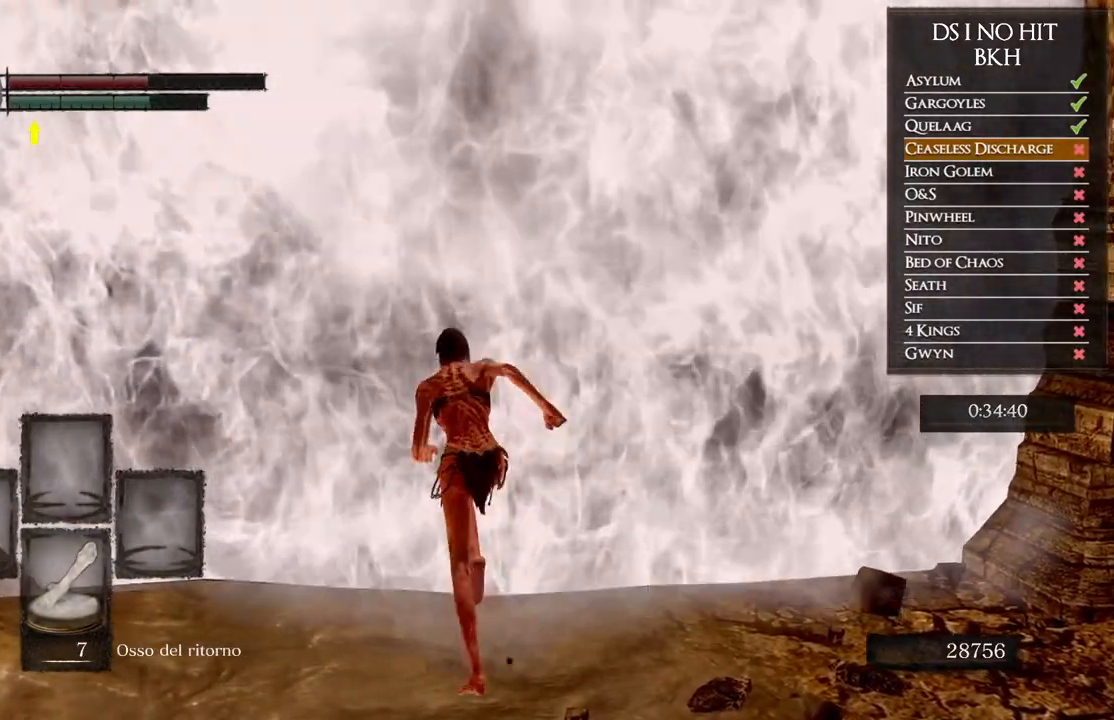
{"buttons": ["B"], "left_stick": "up", "right_stick": "center", "events": []}
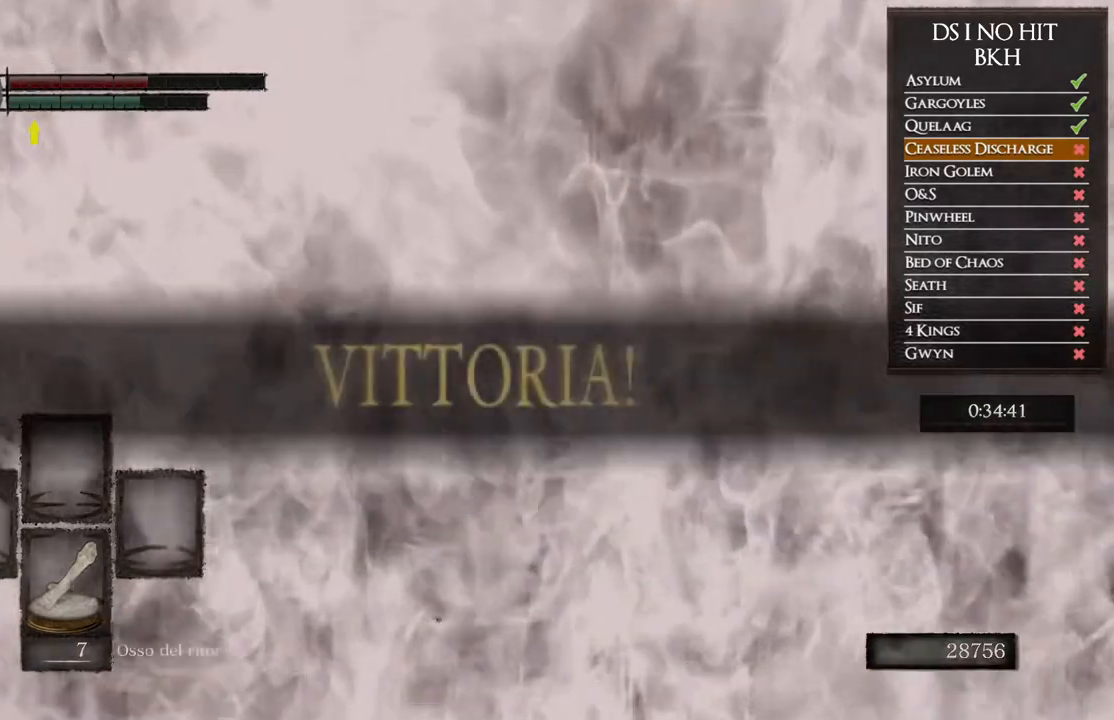
{"buttons": [], "left_stick": "up", "right_stick": "center", "events": [[450, "B", "up"]]}
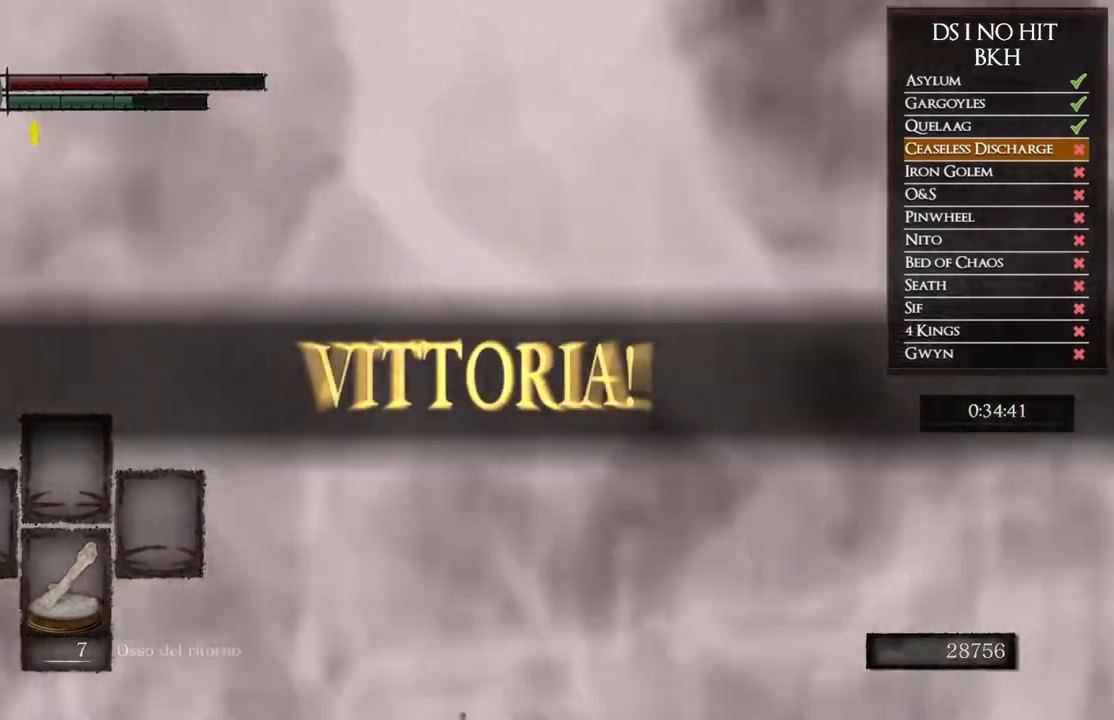
{"buttons": [], "left_stick": "up-left", "right_stick": "right", "events": [[67, "right_stick", "down-right"], [233, "left_stick", "up-left"], [333, "right_stick", "right"]]}
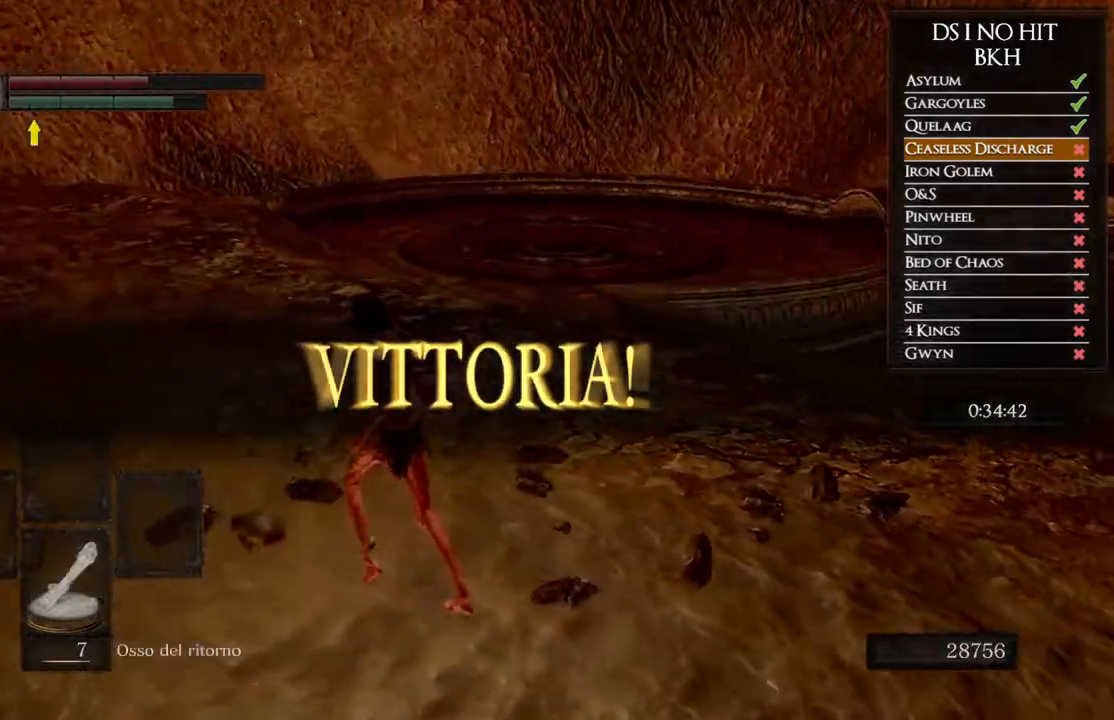
{"buttons": [], "left_stick": "up", "right_stick": "right", "events": [[133, "left_stick", "up"]]}
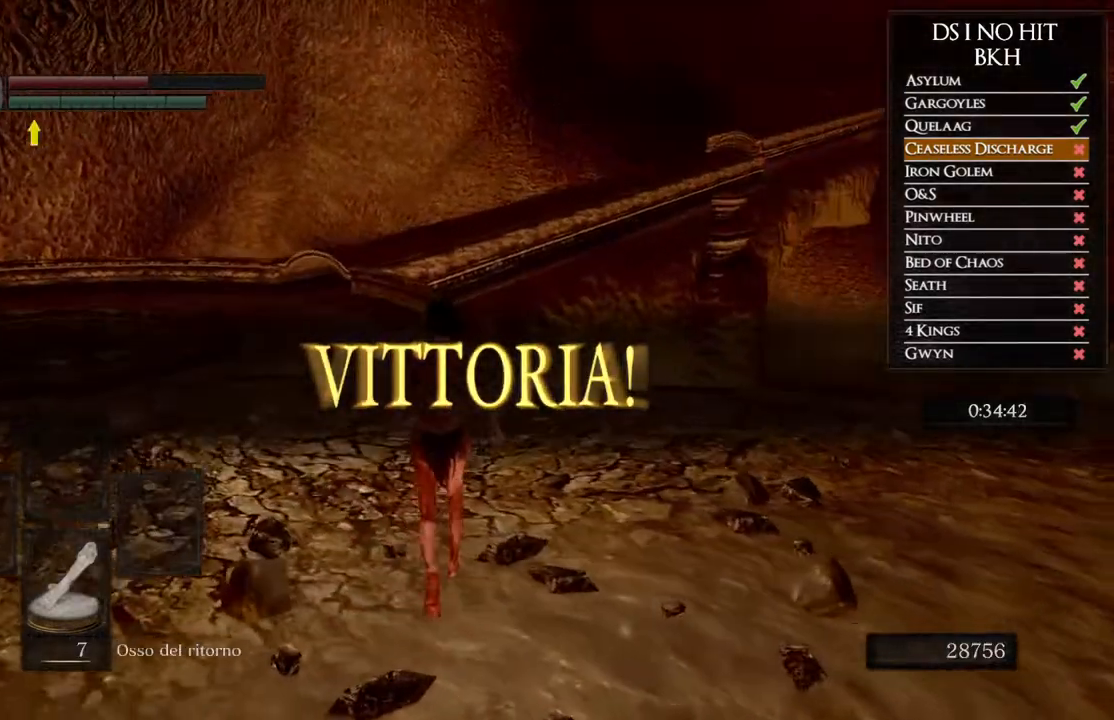
{"buttons": [], "left_stick": "up", "right_stick": "center", "events": [[167, "left_stick", "center"], [400, "right_stick", "center"], [433, "left_stick", "up"]]}
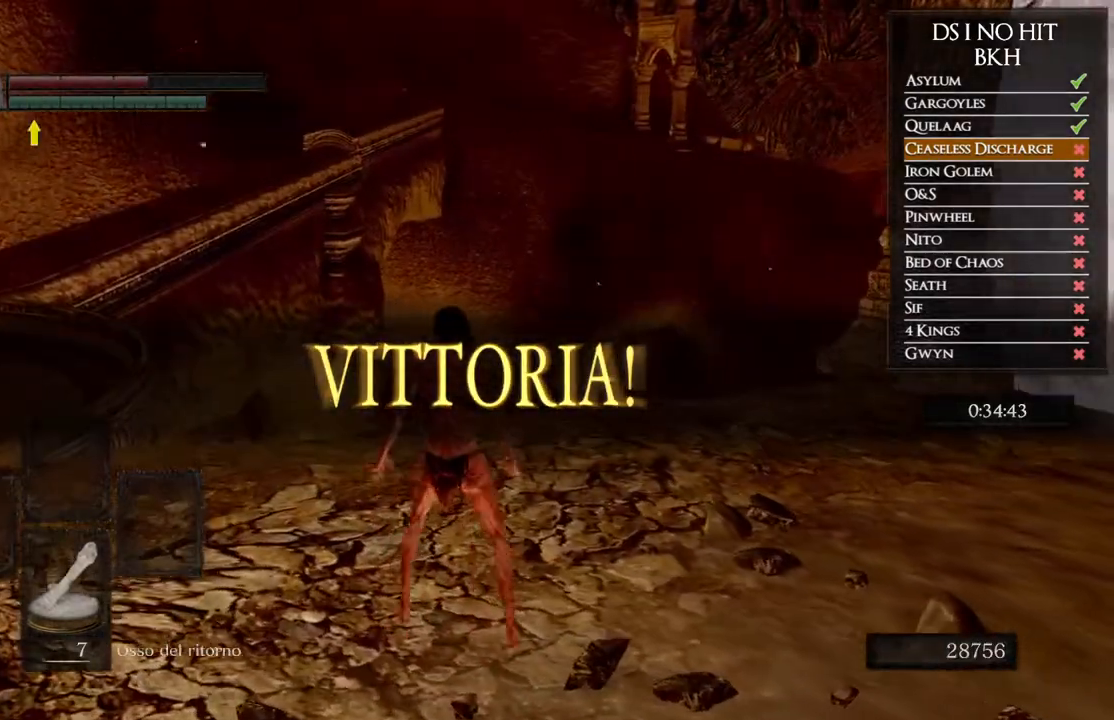
{"buttons": [], "left_stick": "center", "right_stick": "center", "events": [[33, "left_stick", "center"]]}
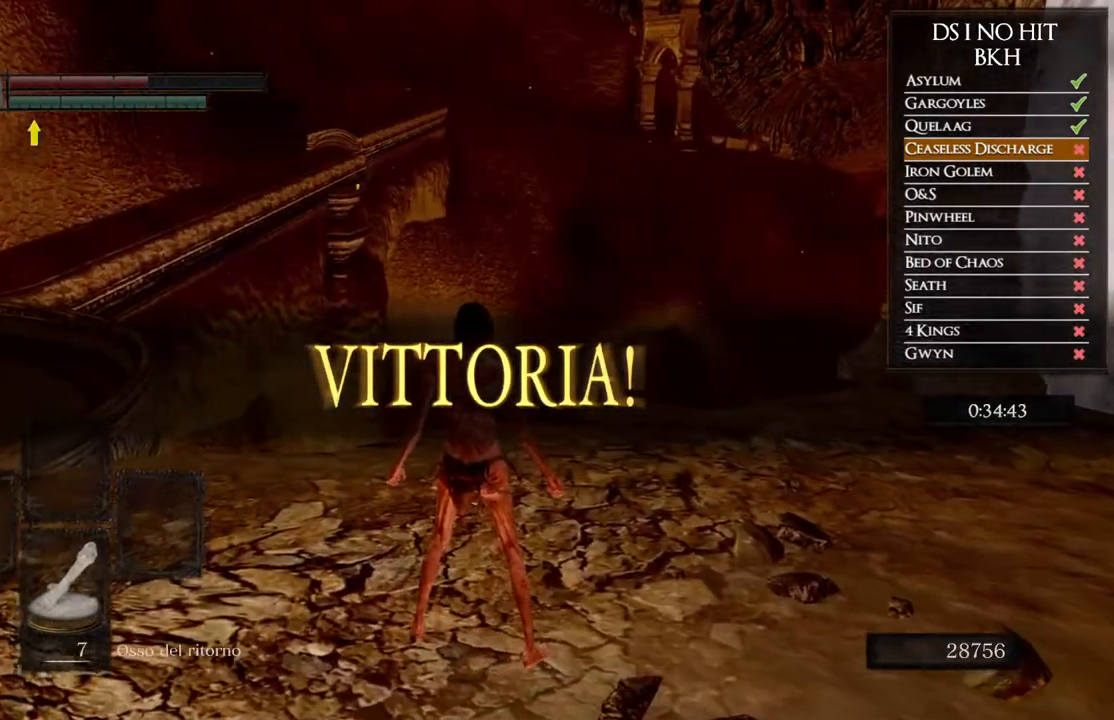
{"buttons": [], "left_stick": "center", "right_stick": "center", "events": []}
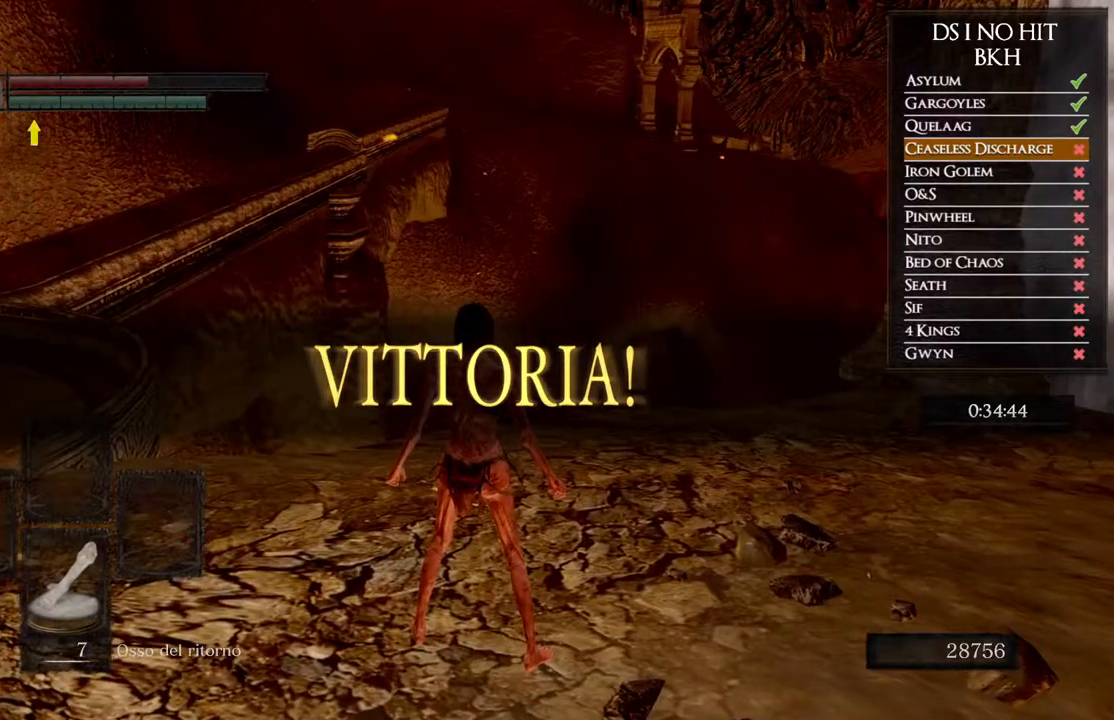
{"buttons": [], "left_stick": "center", "right_stick": "center", "events": []}
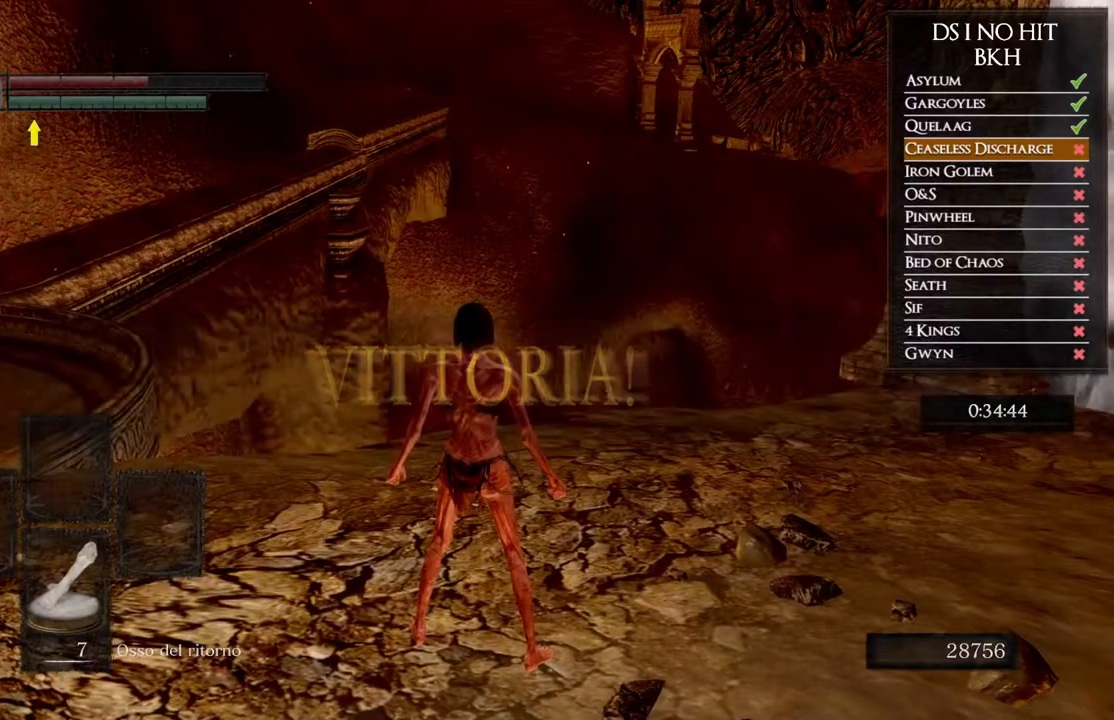
{"buttons": [], "left_stick": "center", "right_stick": "center", "events": []}
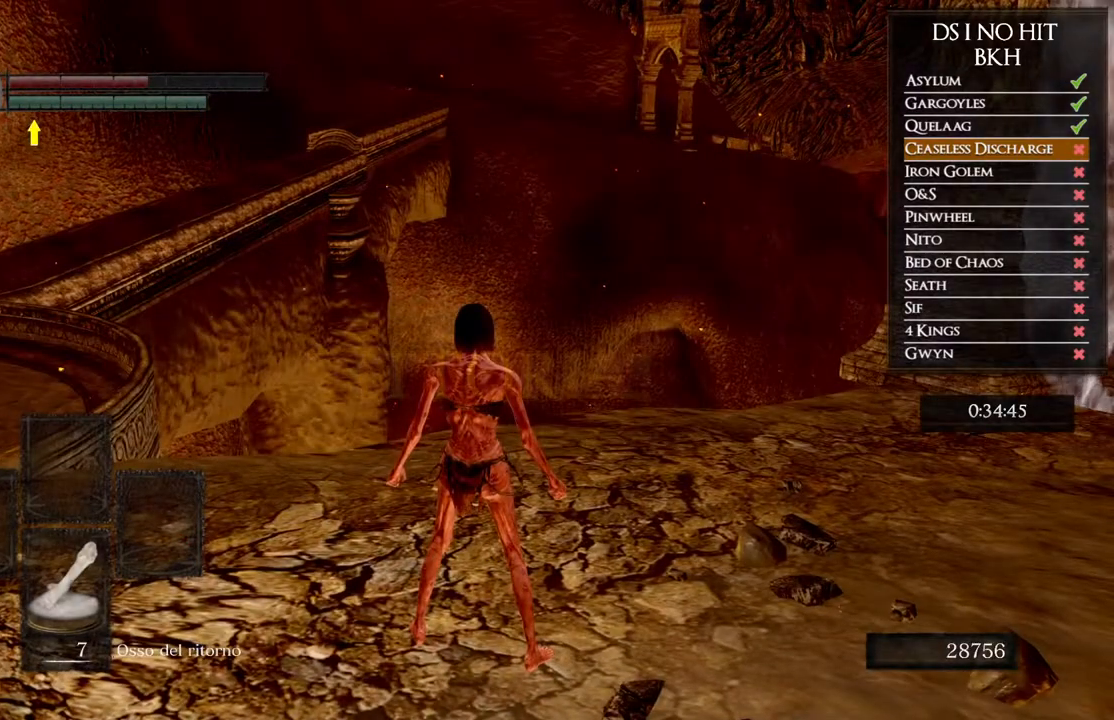
{"buttons": [], "left_stick": "center", "right_stick": "center", "events": []}
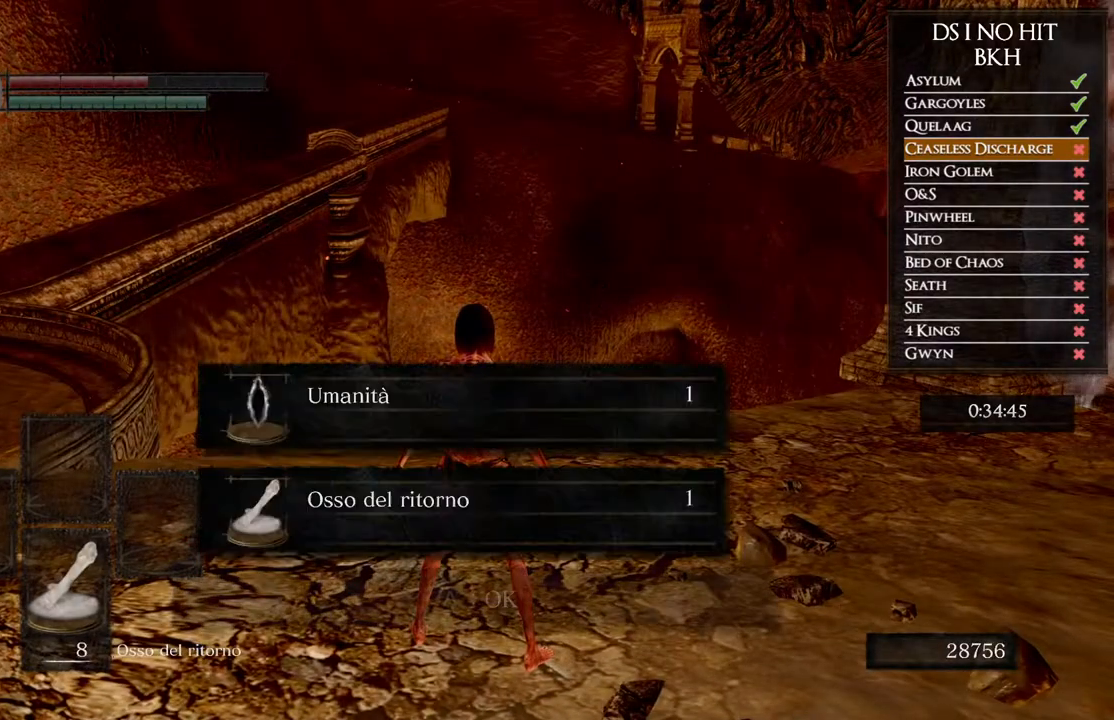
{"buttons": [], "left_stick": "center", "right_stick": "center", "events": []}
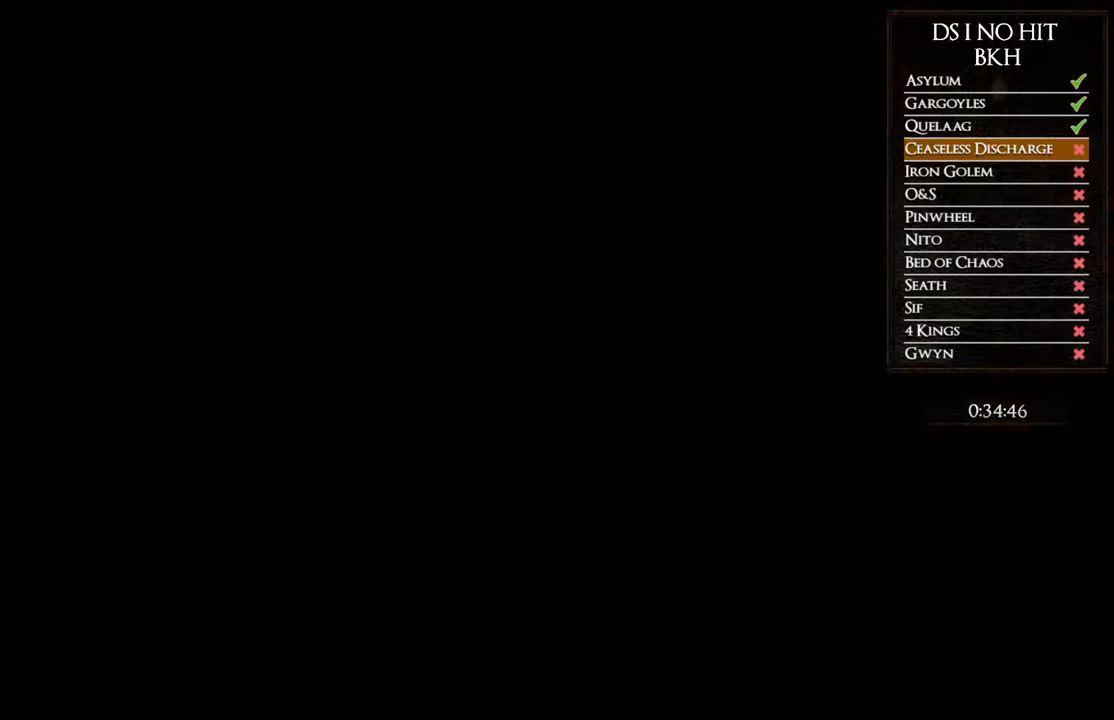
{"buttons": [], "left_stick": "center", "right_stick": "center", "events": [[317, "START", "down"], [417, "START", "up"]]}
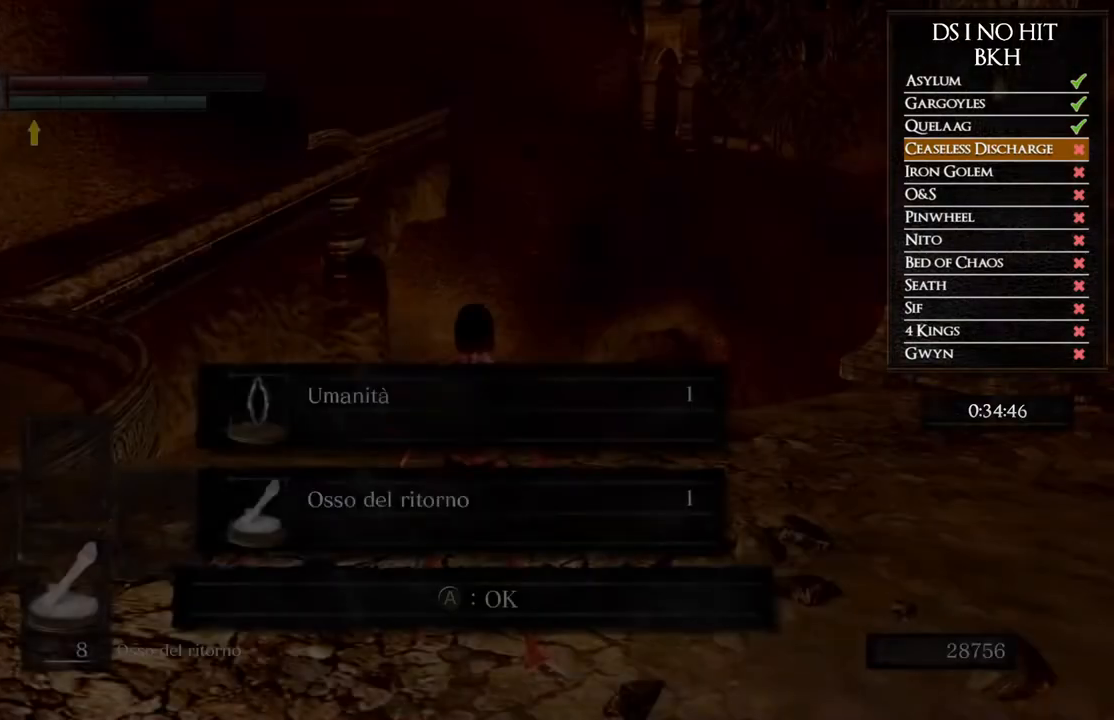
{"buttons": [], "left_stick": "center", "right_stick": "center", "events": [[67, "A", "down"], [117, "A", "up"], [383, "X", "down"], [450, "X", "up"]]}
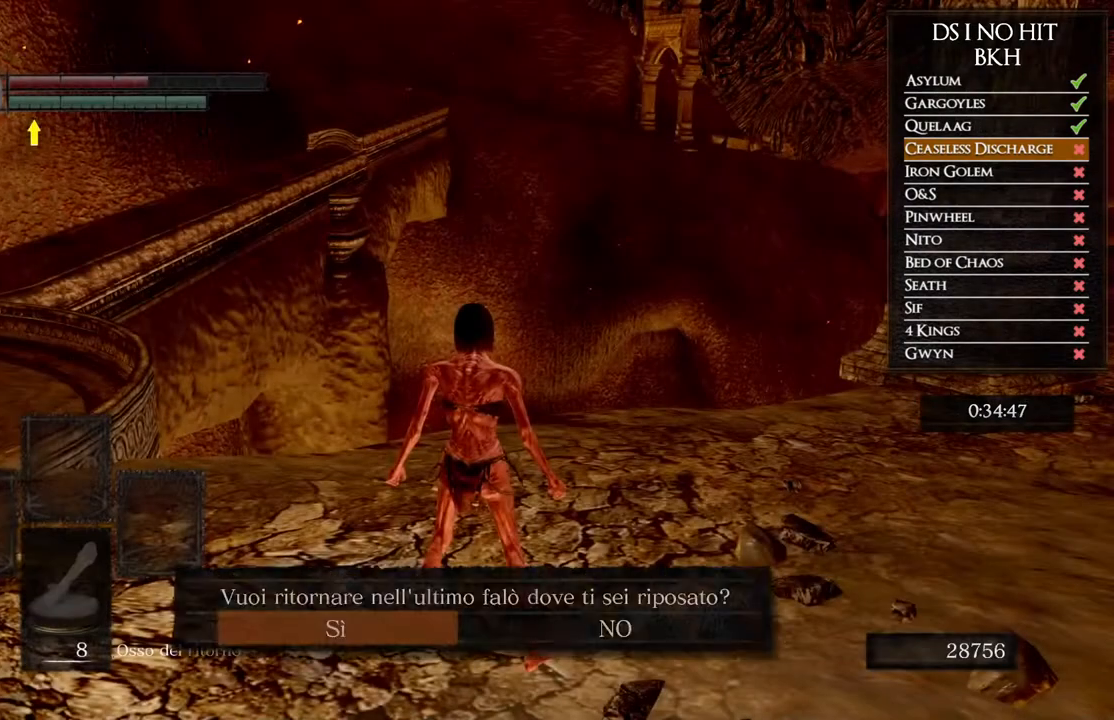
{"buttons": [], "left_stick": "center", "right_stick": "center", "events": [[217, "A", "down"], [267, "A", "up"]]}